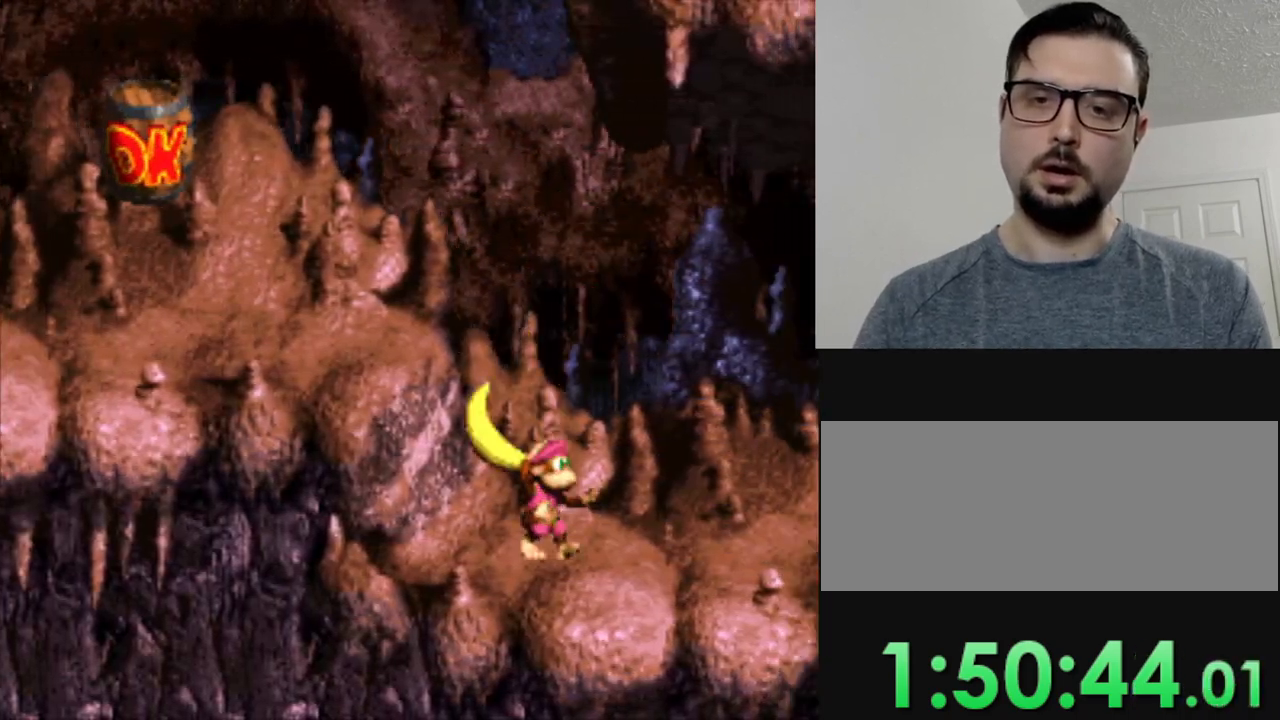
Gameplay with a controller (Nintendo layout); each line is a JSON object with the inputs held at the frame after it. "events" lists button and stick changes between this image and that frame as [ms after this image, input, new state], when the widget could be followed in between. Not read: L3 R3.
{"buttons": ["B", "Y", "DPAD_LEFT"], "events": [[84, "B", "down"], [84, "DPAD_LEFT", "down"], [84, "Y", "down"]]}
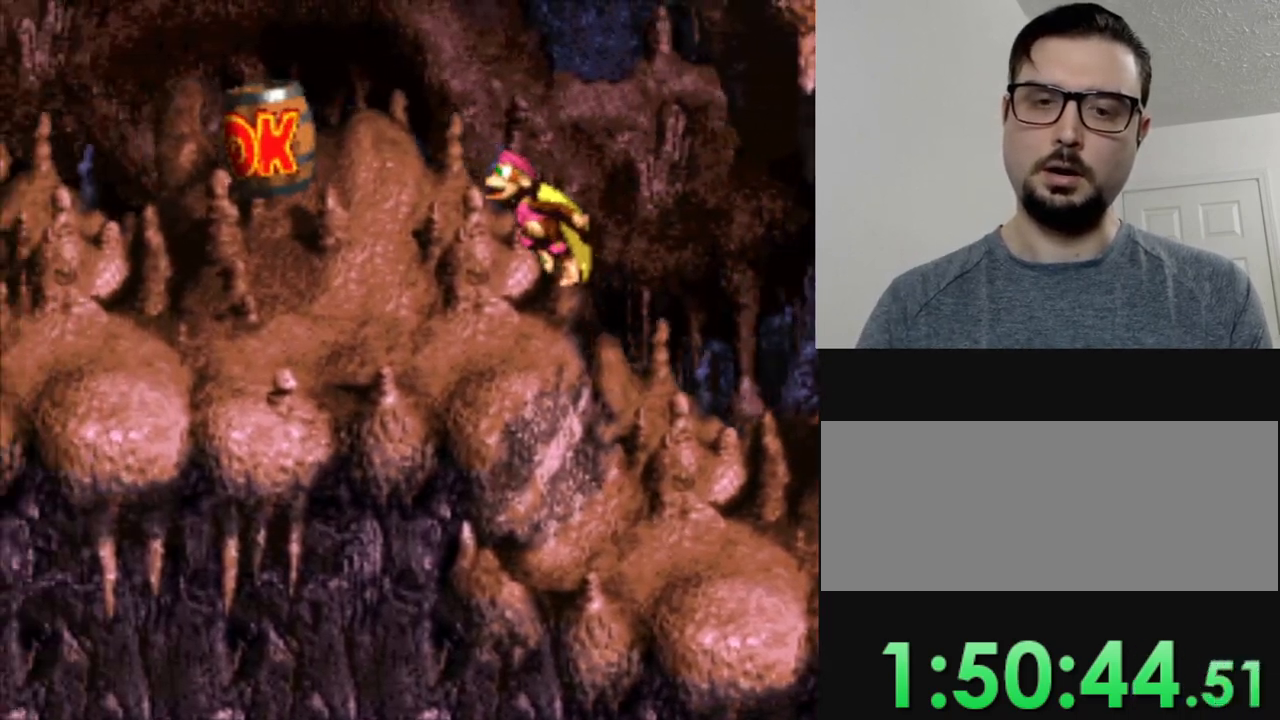
{"buttons": ["B", "Y", "DPAD_RIGHT"], "events": [[33, "B", "up"], [300, "B", "down"], [384, "DPAD_LEFT", "up"], [484, "DPAD_RIGHT", "down"]]}
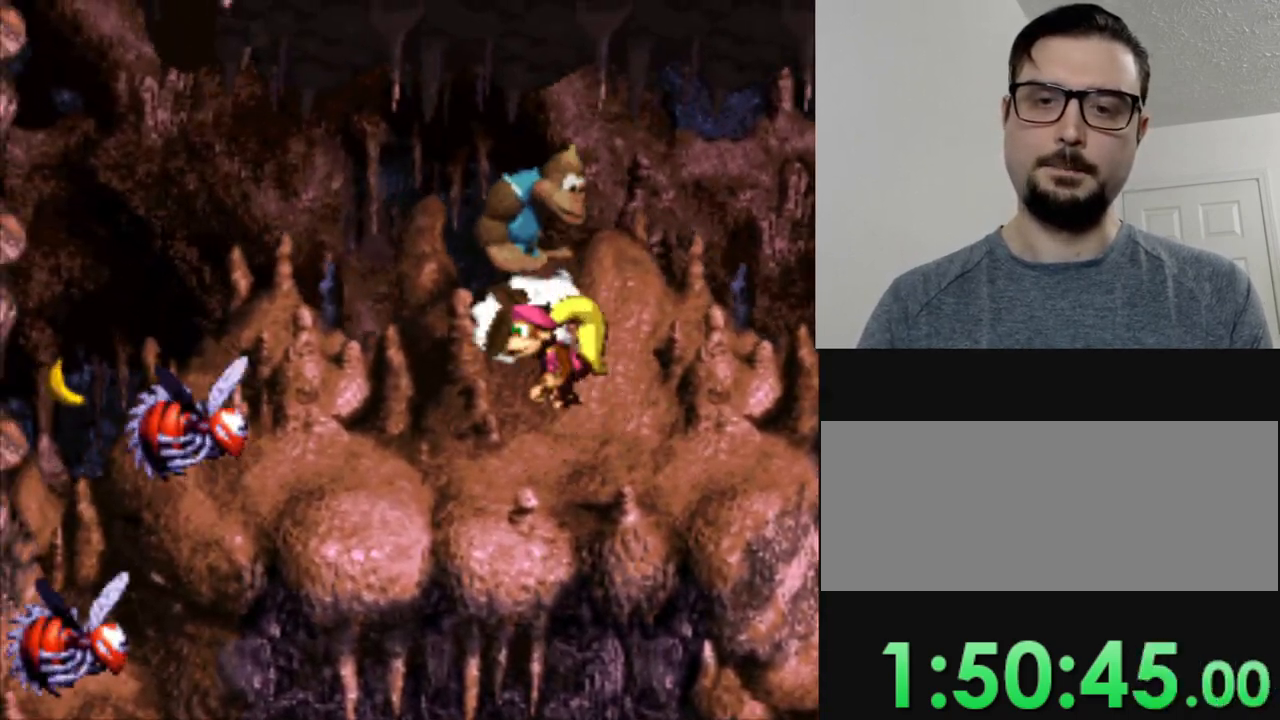
{"buttons": ["Y"], "events": [[17, "B", "up"], [234, "DPAD_RIGHT", "up"]]}
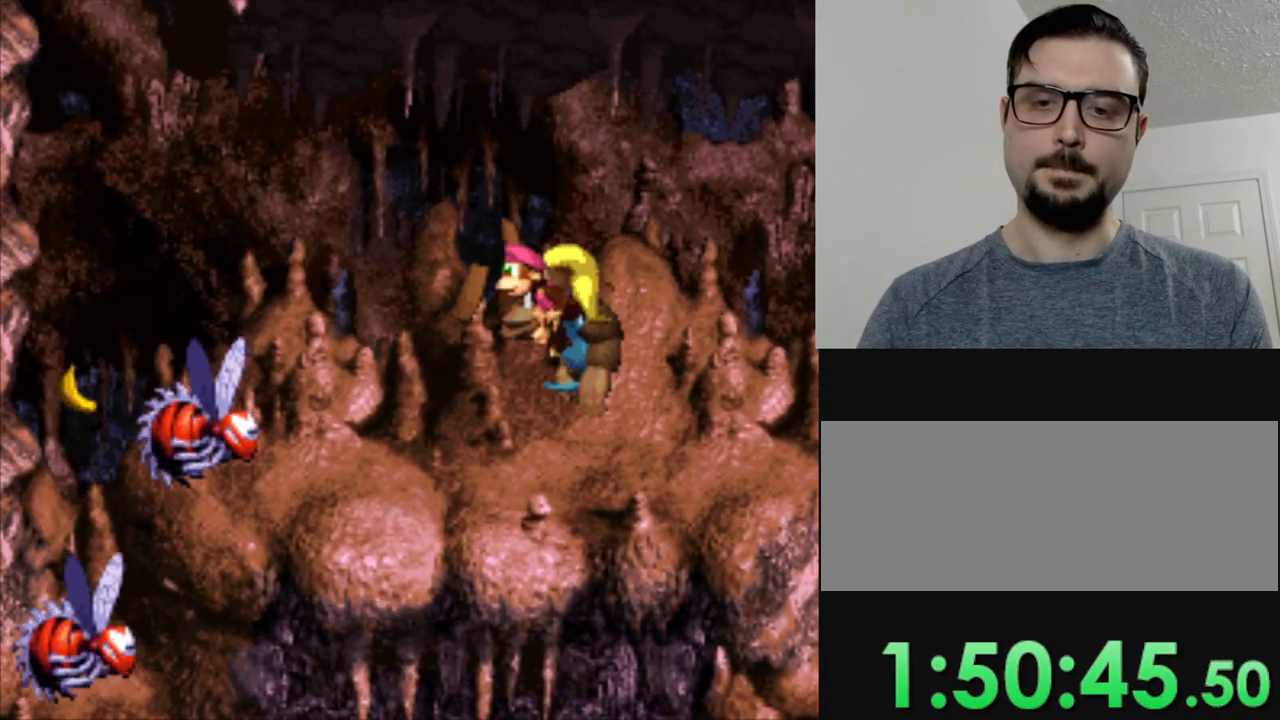
{"buttons": ["Y", "DPAD_RIGHT"], "events": [[334, "DPAD_RIGHT", "down"]]}
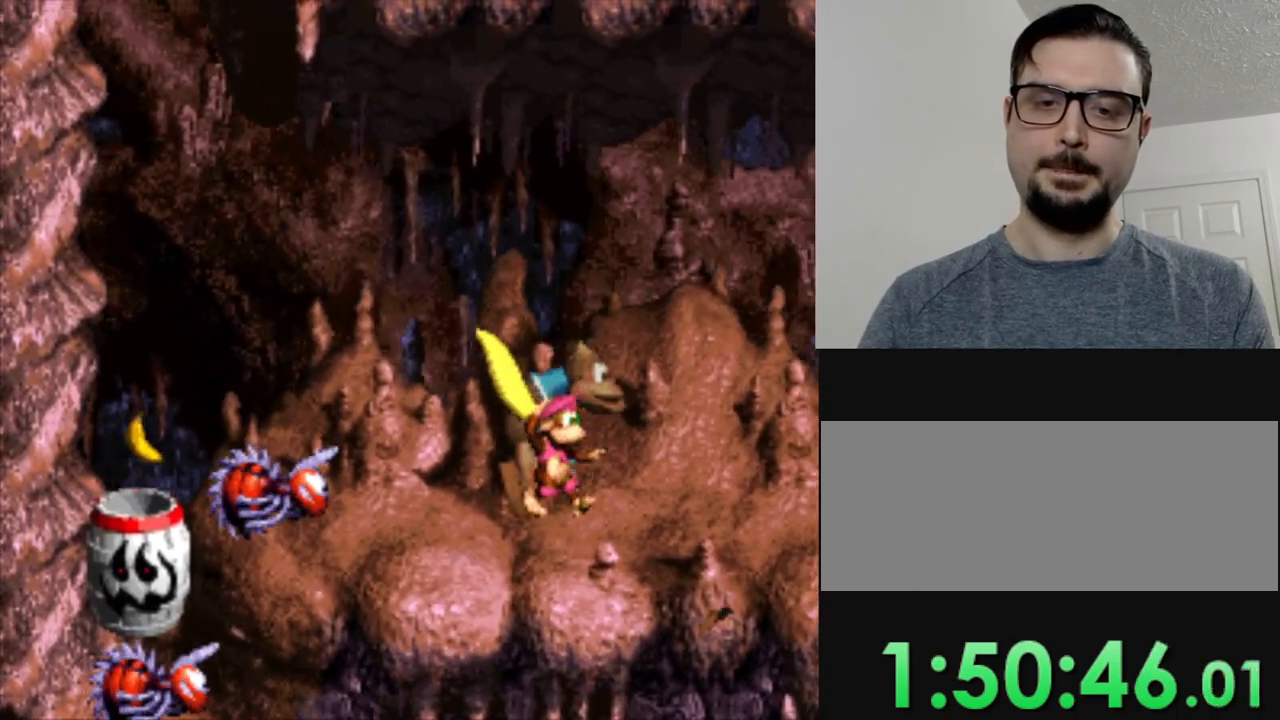
{"buttons": ["Y", "DPAD_LEFT"], "events": [[284, "DPAD_RIGHT", "up"], [368, "DPAD_LEFT", "down"]]}
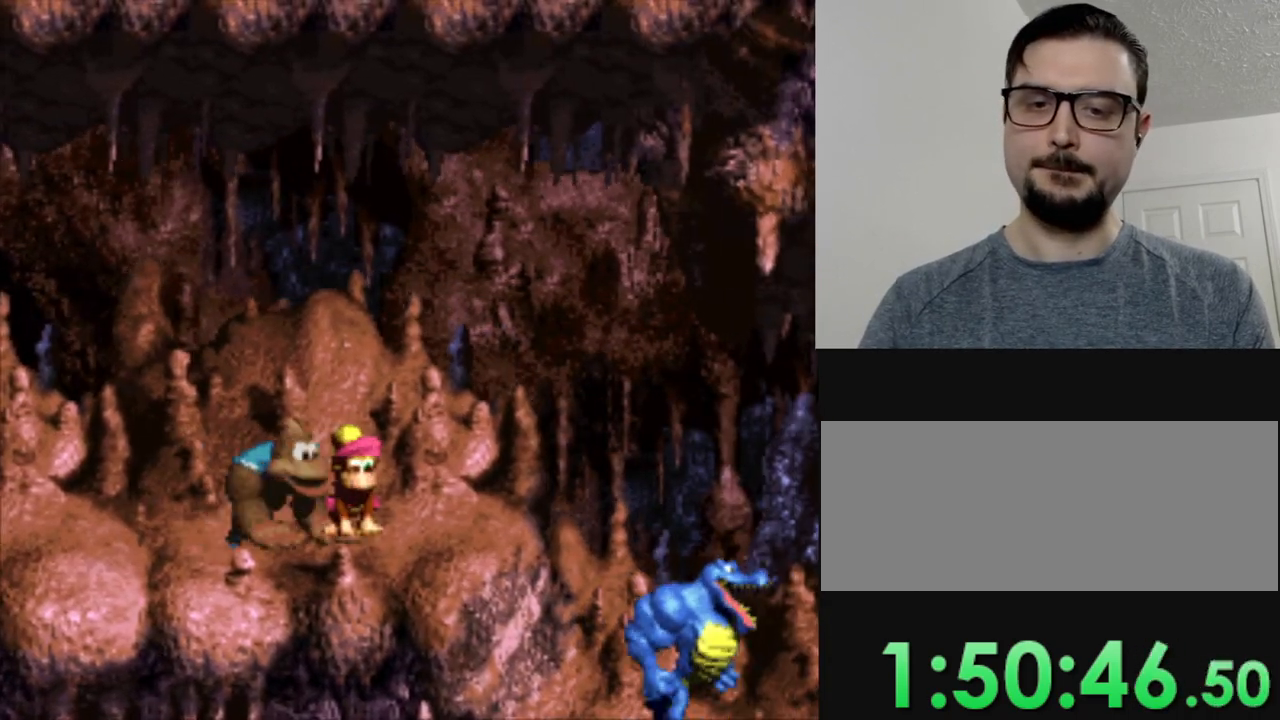
{"buttons": ["Y"], "events": [[17, "DPAD_LEFT", "up"], [250, "DPAD_LEFT", "down"], [384, "DPAD_LEFT", "up"]]}
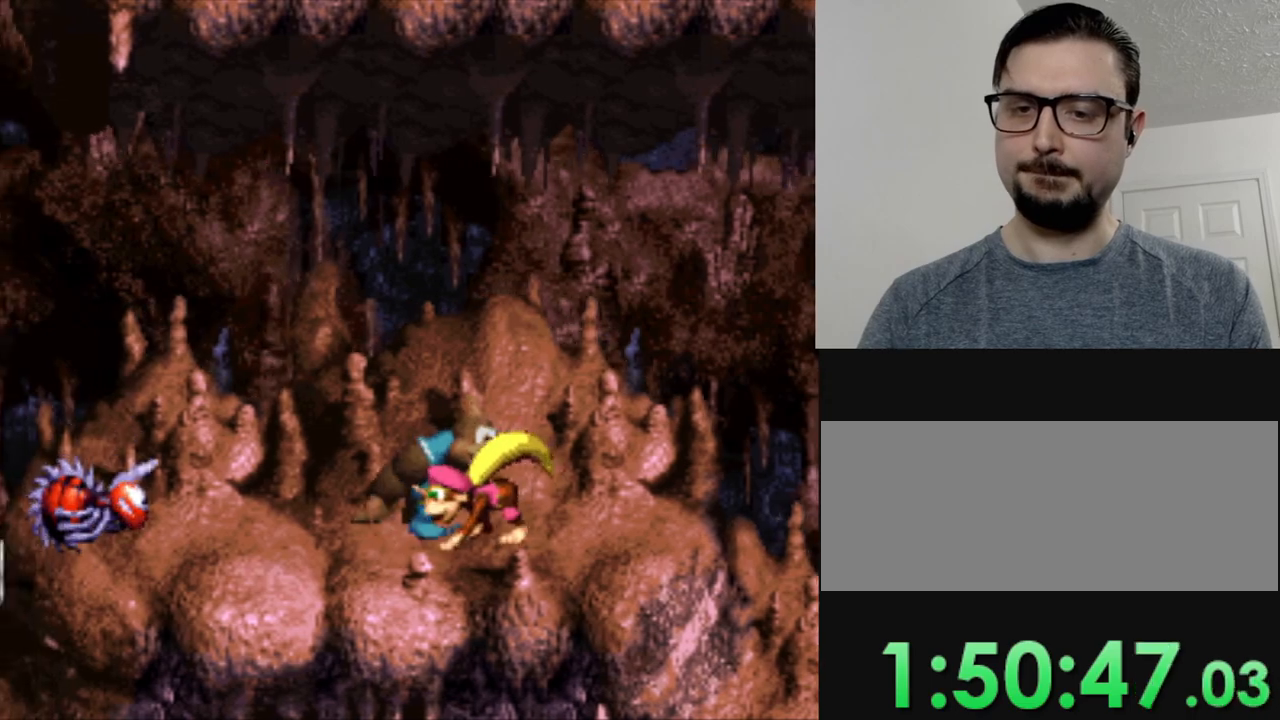
{"buttons": ["Y"], "events": []}
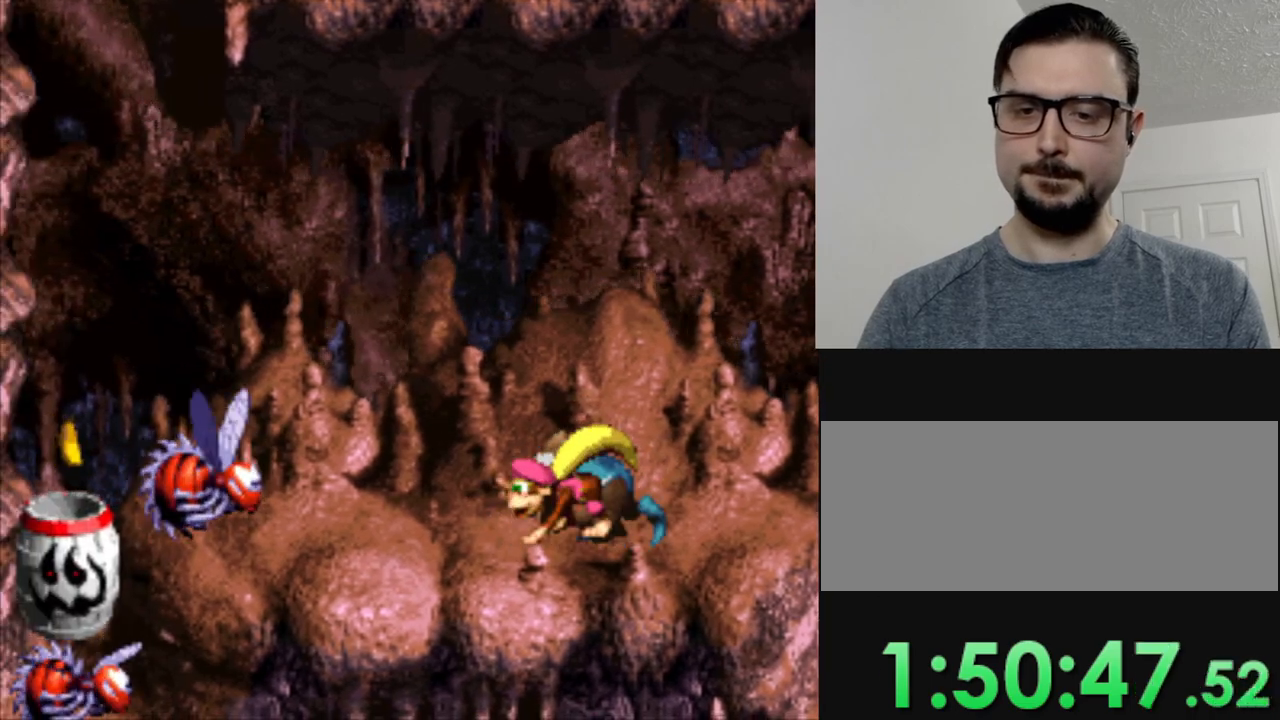
{"buttons": ["Y", "DPAD_LEFT"], "events": [[117, "DPAD_LEFT", "down"]]}
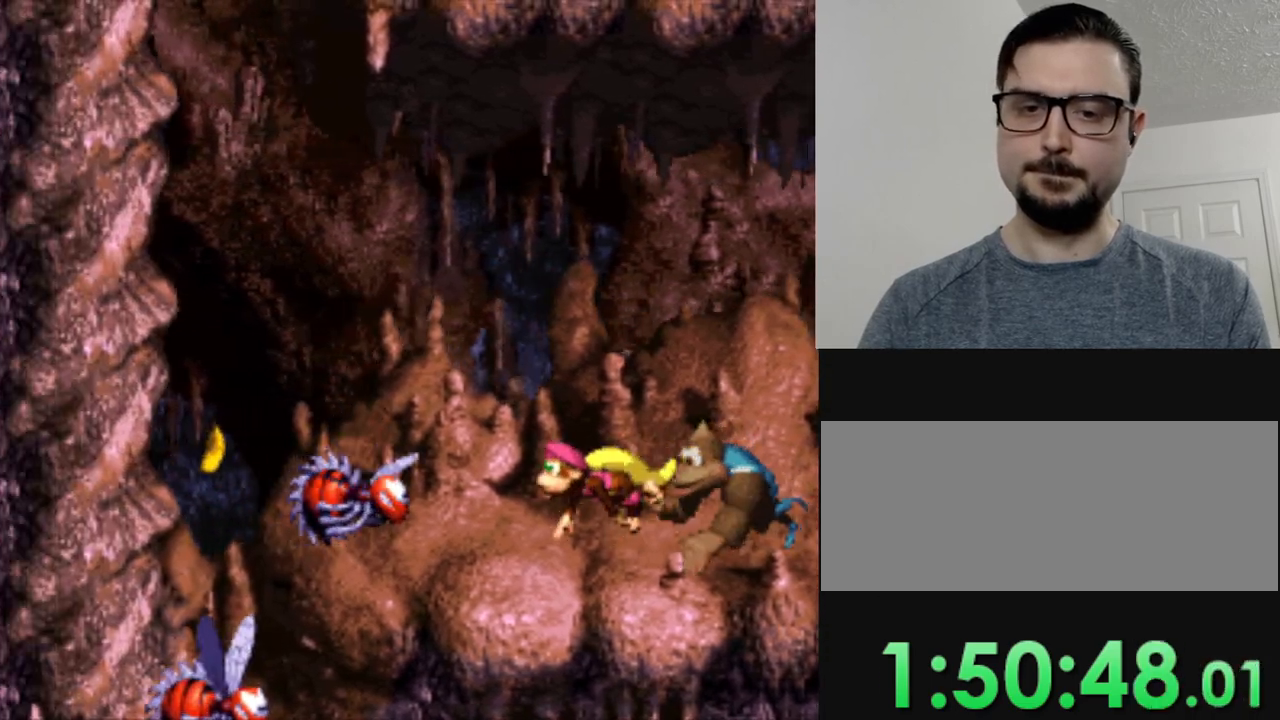
{"buttons": ["DPAD_LEFT"], "events": [[101, "B", "down"], [334, "B", "up"], [334, "Y", "up"]]}
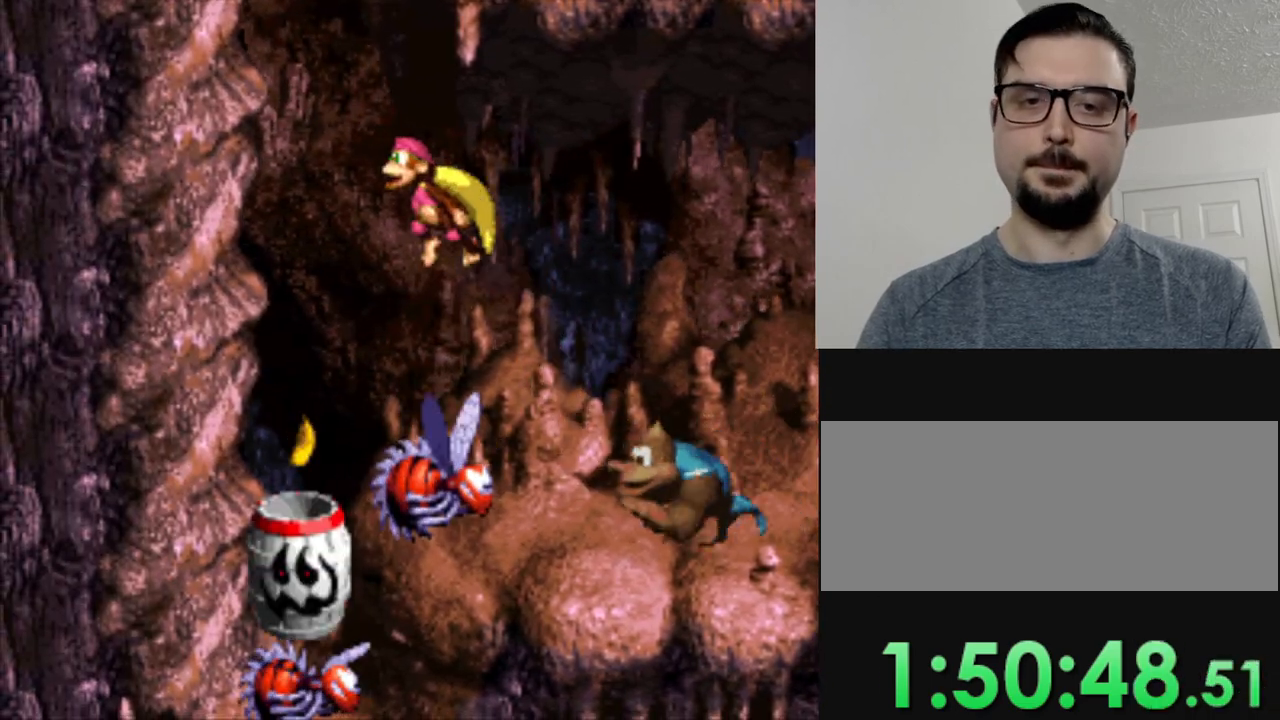
{"buttons": ["Y"], "events": [[17, "Y", "down"], [117, "DPAD_LEFT", "up"]]}
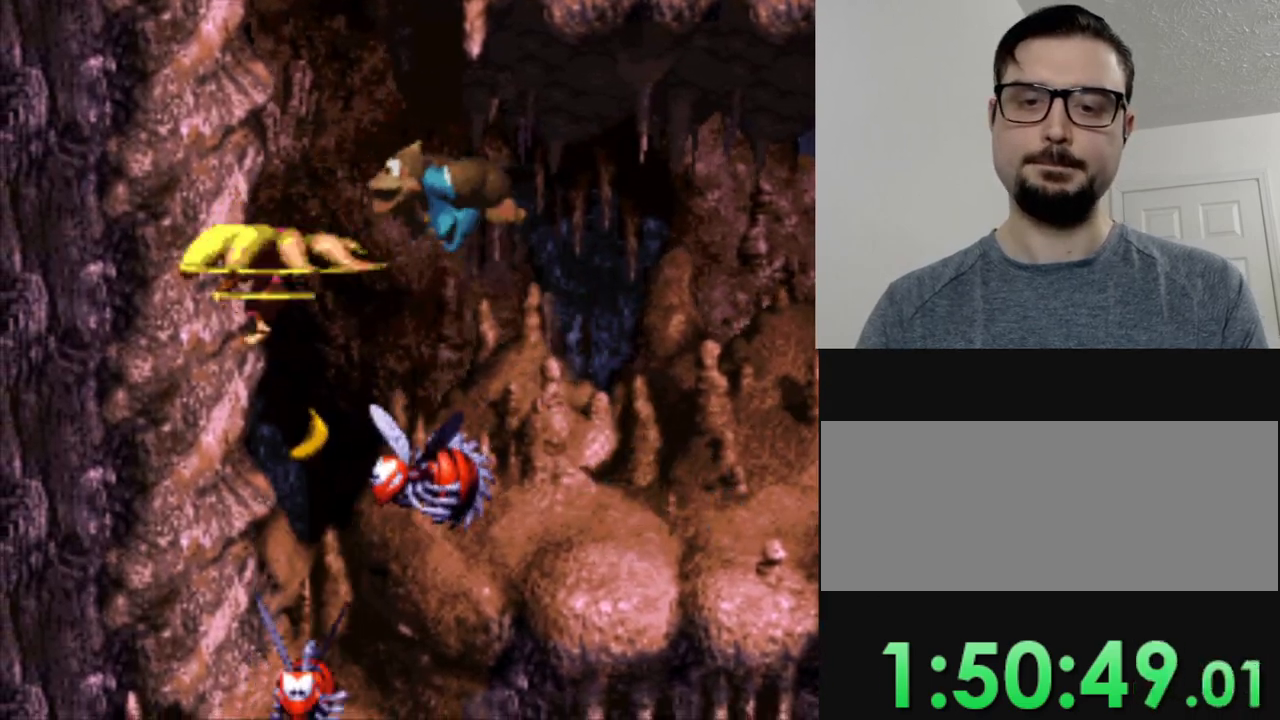
{"buttons": ["Y", "DPAD_RIGHT"], "events": [[468, "DPAD_RIGHT", "down"]]}
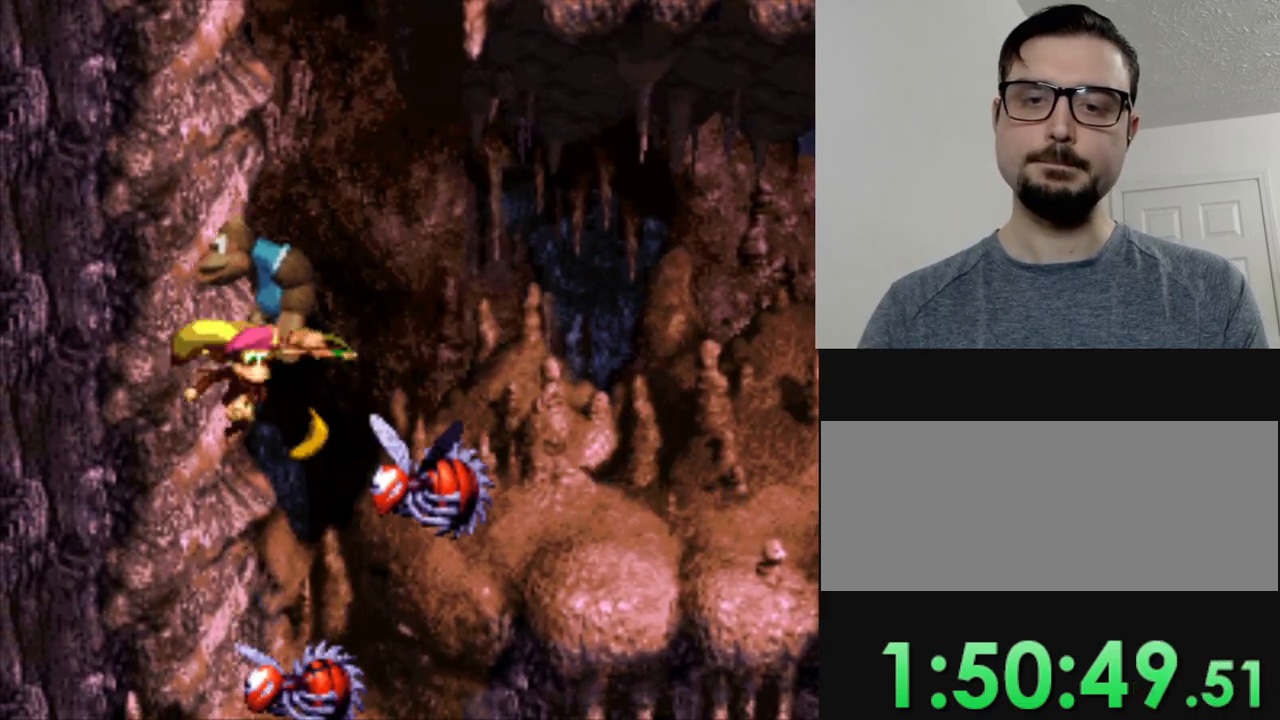
{"buttons": ["Y"], "events": [[17, "DPAD_RIGHT", "up"]]}
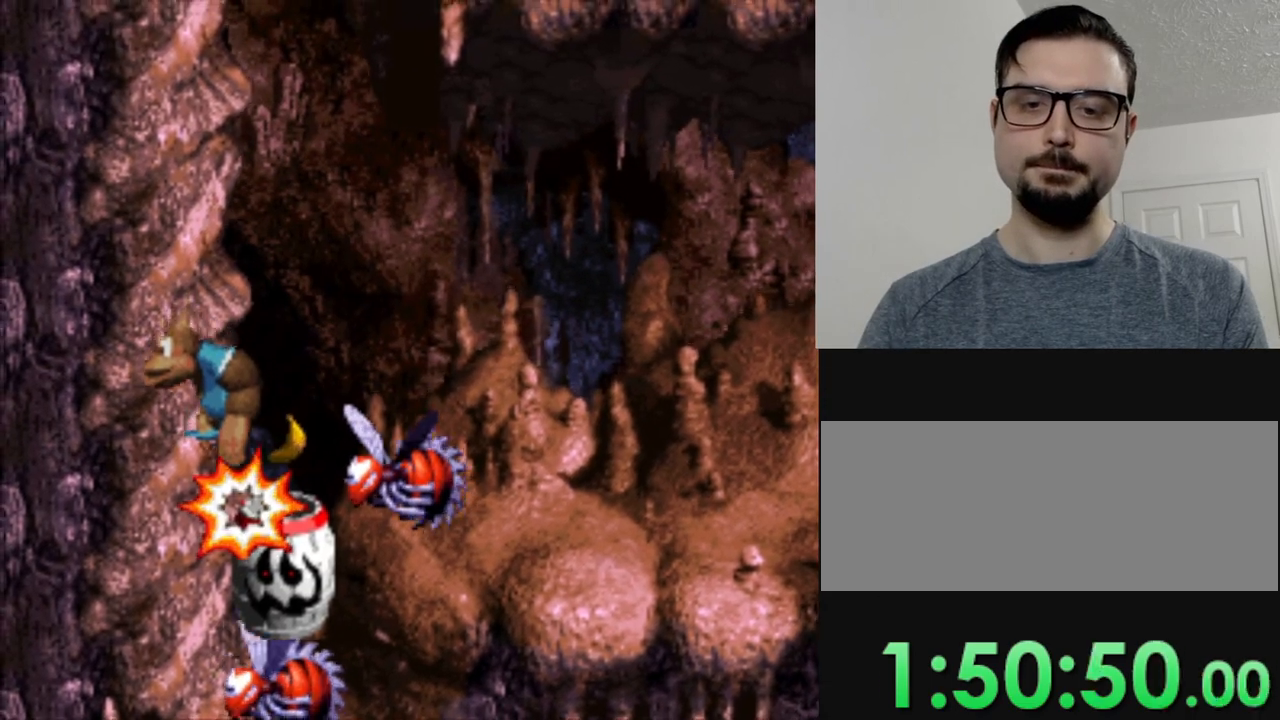
{"buttons": ["Y"], "events": []}
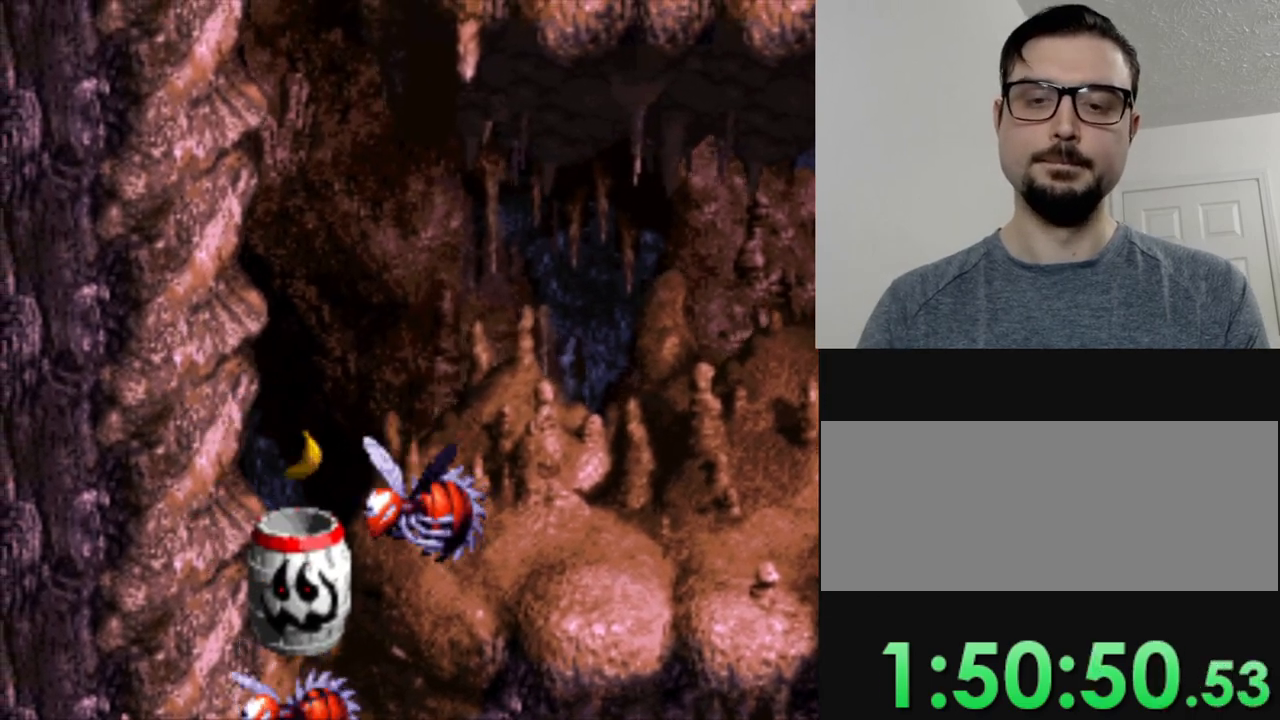
{"buttons": ["Y"], "events": []}
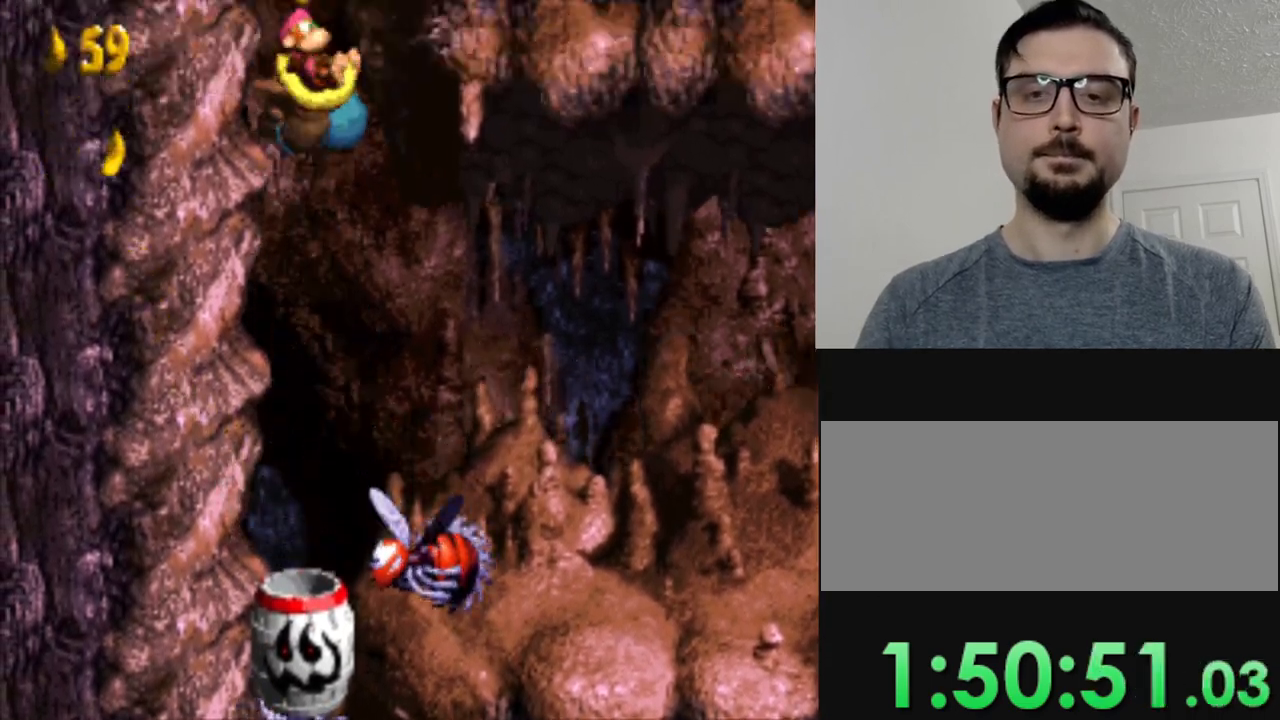
{"buttons": ["Y"], "events": []}
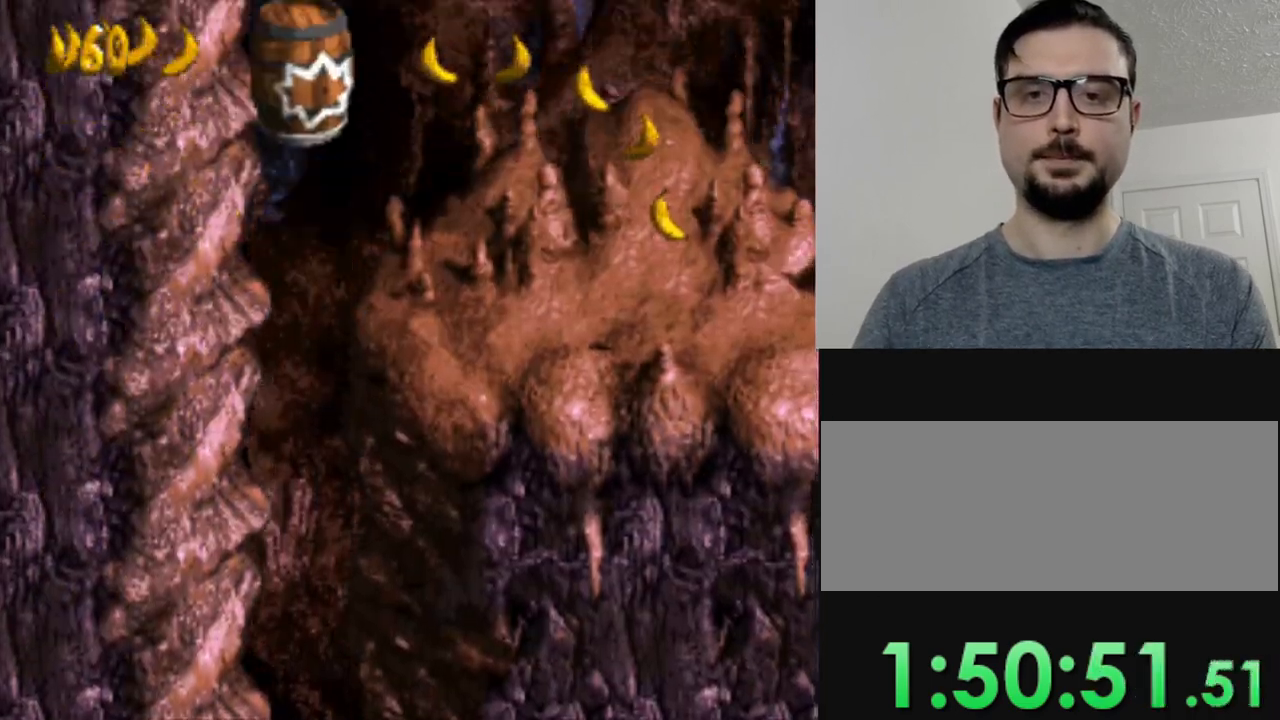
{"buttons": ["Y"], "events": []}
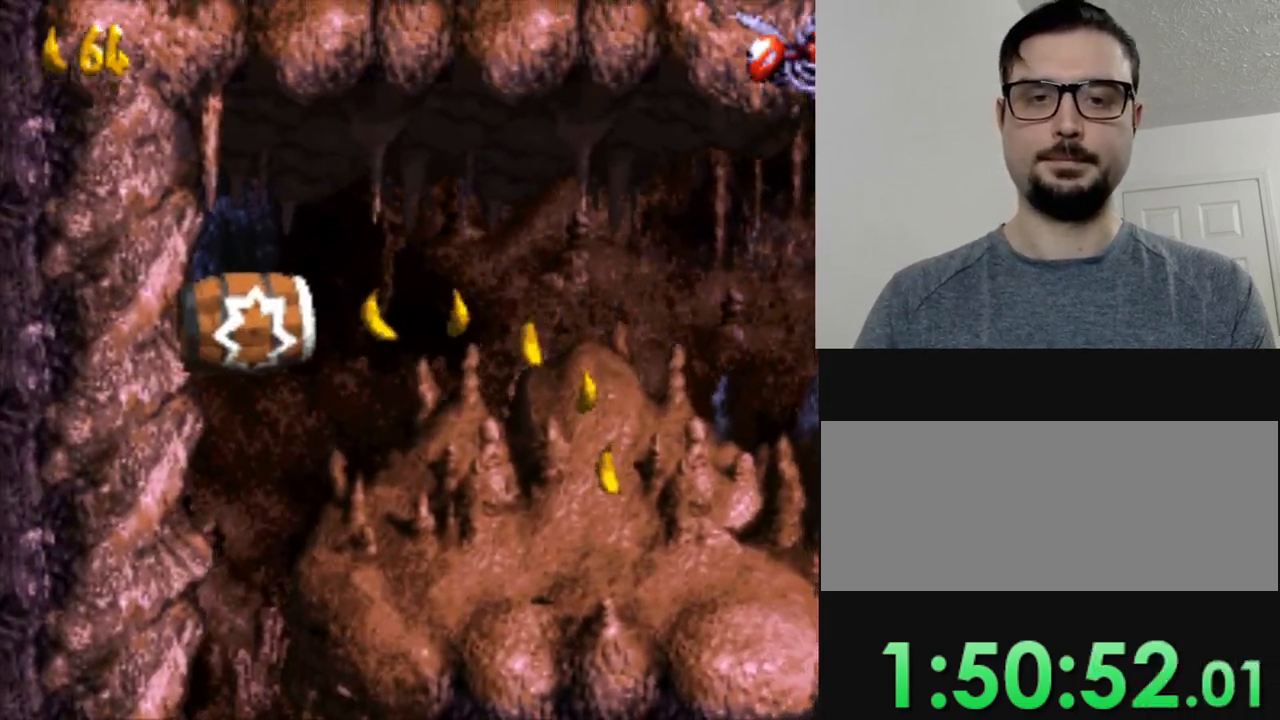
{"buttons": ["Y"], "events": []}
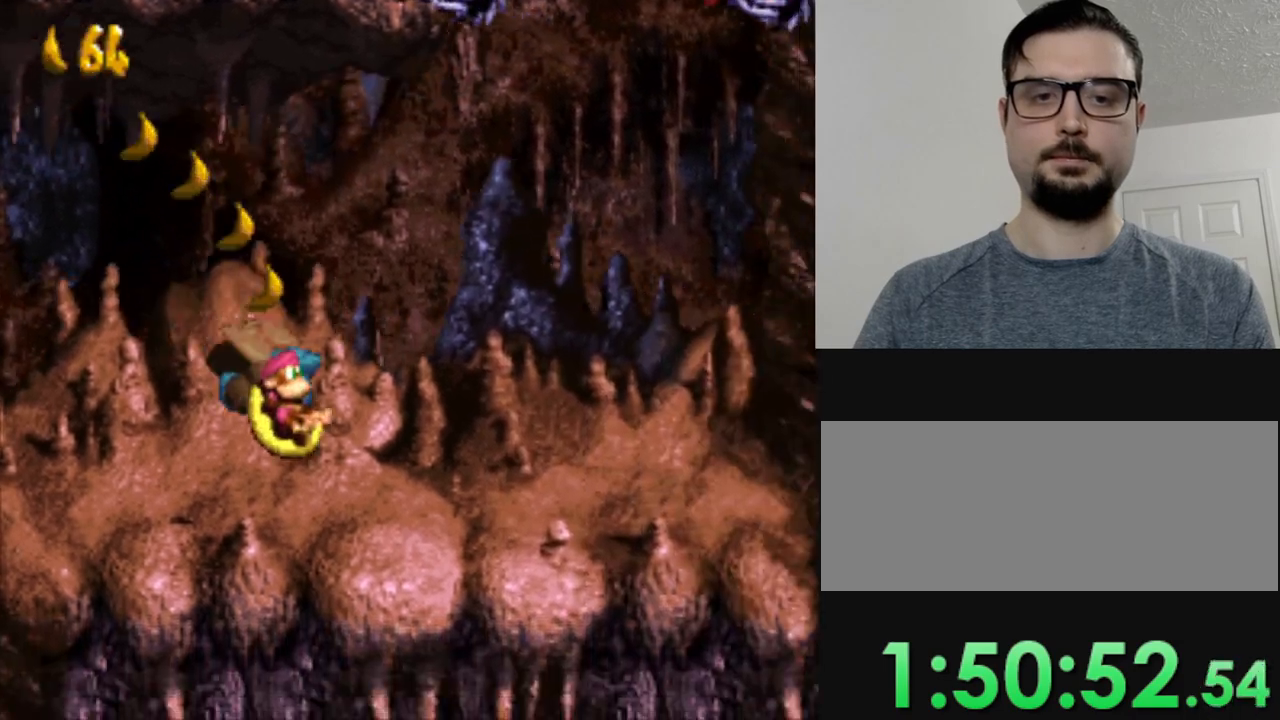
{"buttons": ["Y", "DPAD_RIGHT"], "events": [[450, "DPAD_RIGHT", "down"]]}
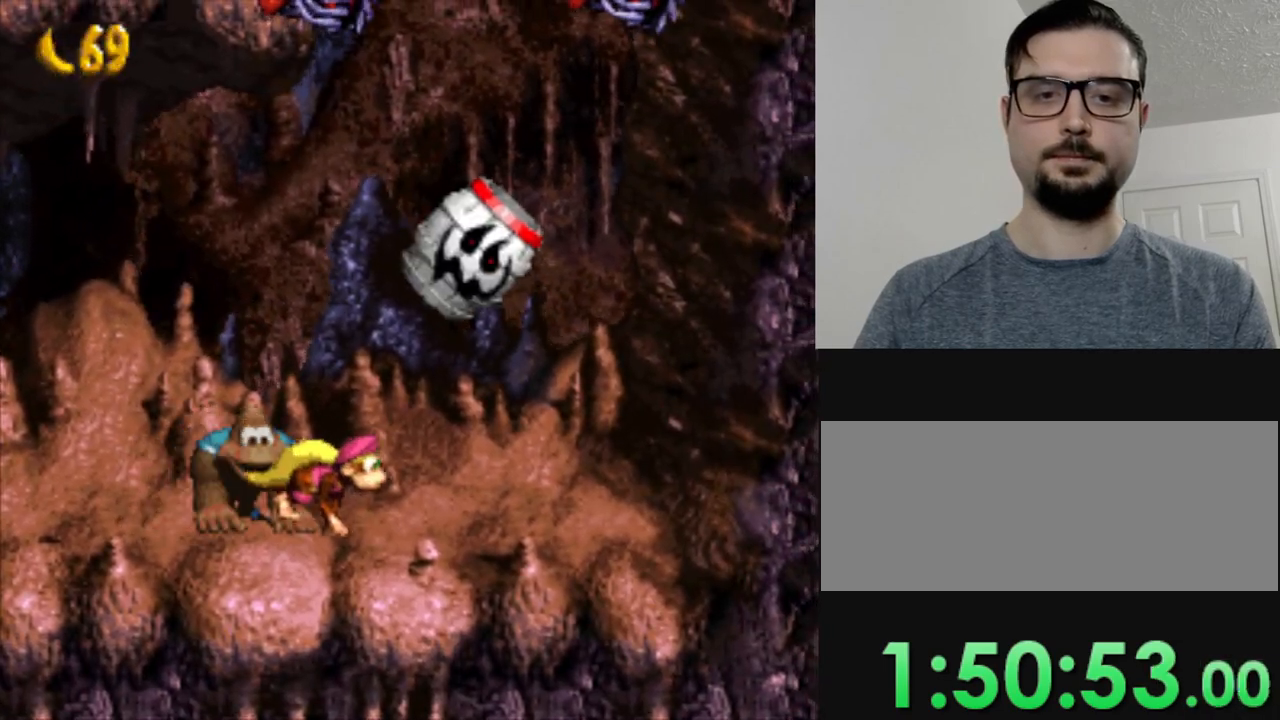
{"buttons": ["Y"], "events": [[101, "DPAD_RIGHT", "up"]]}
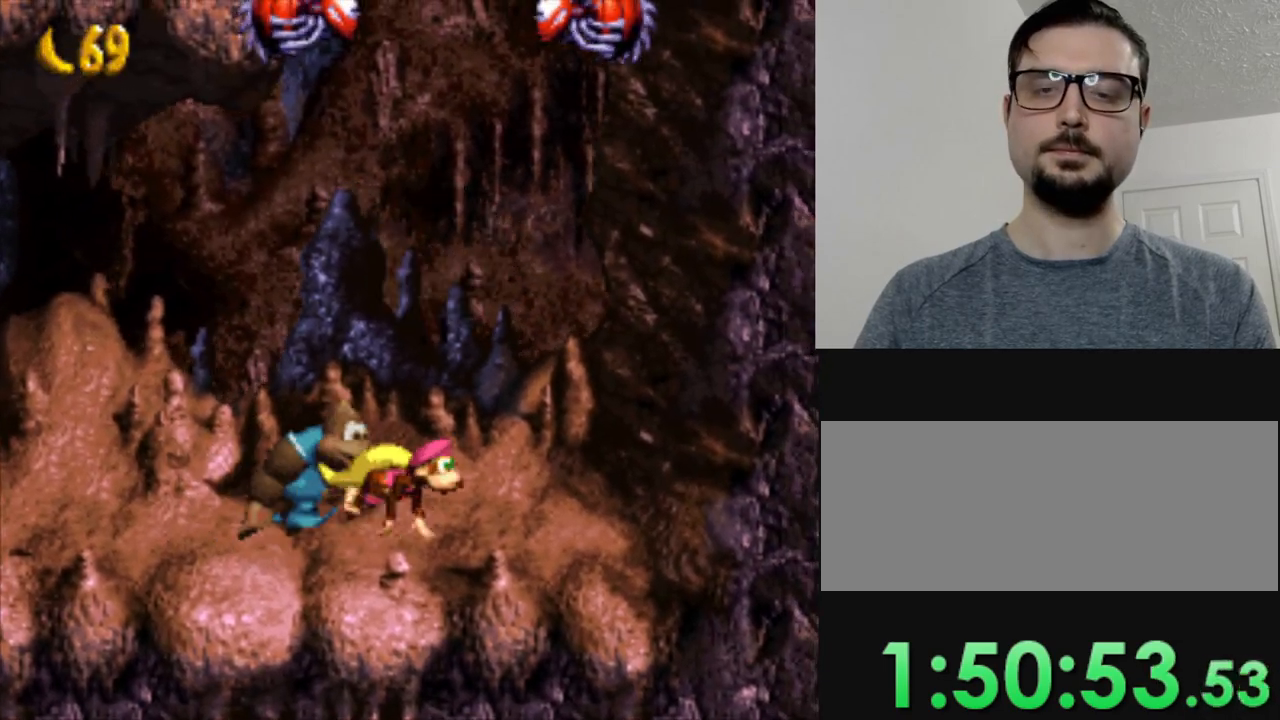
{"buttons": ["Y"], "events": []}
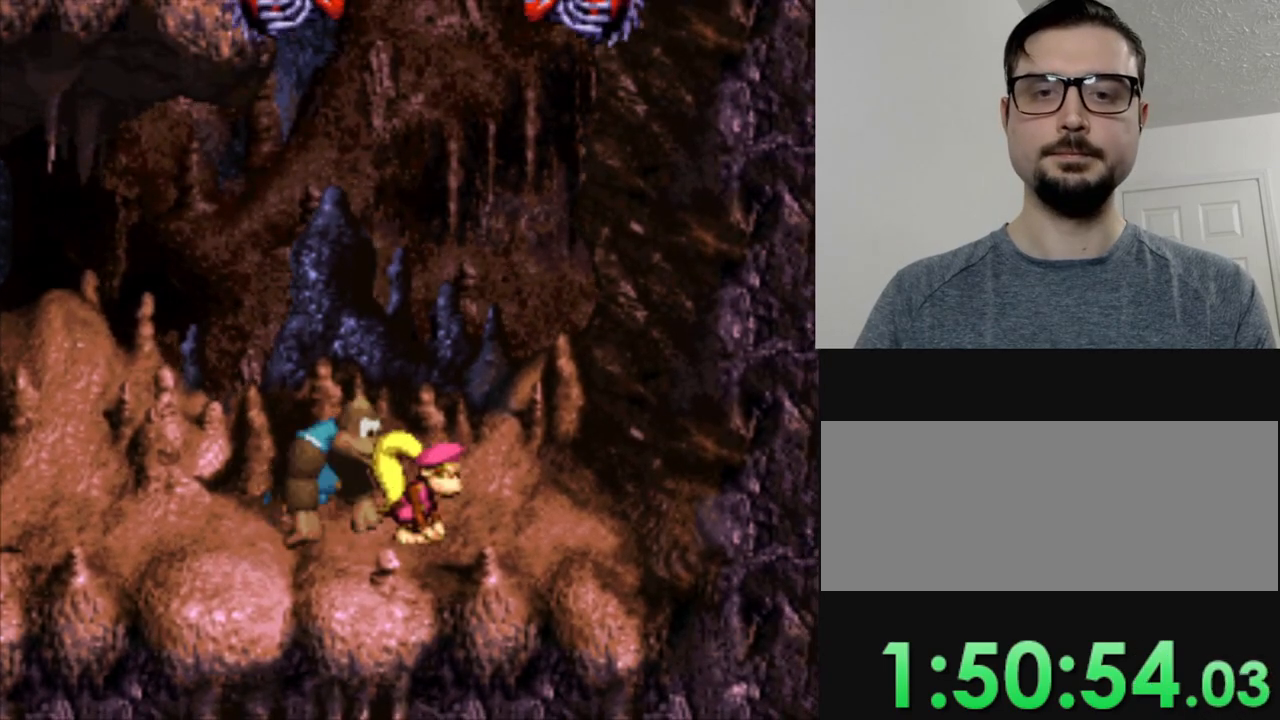
{"buttons": ["Y"], "events": []}
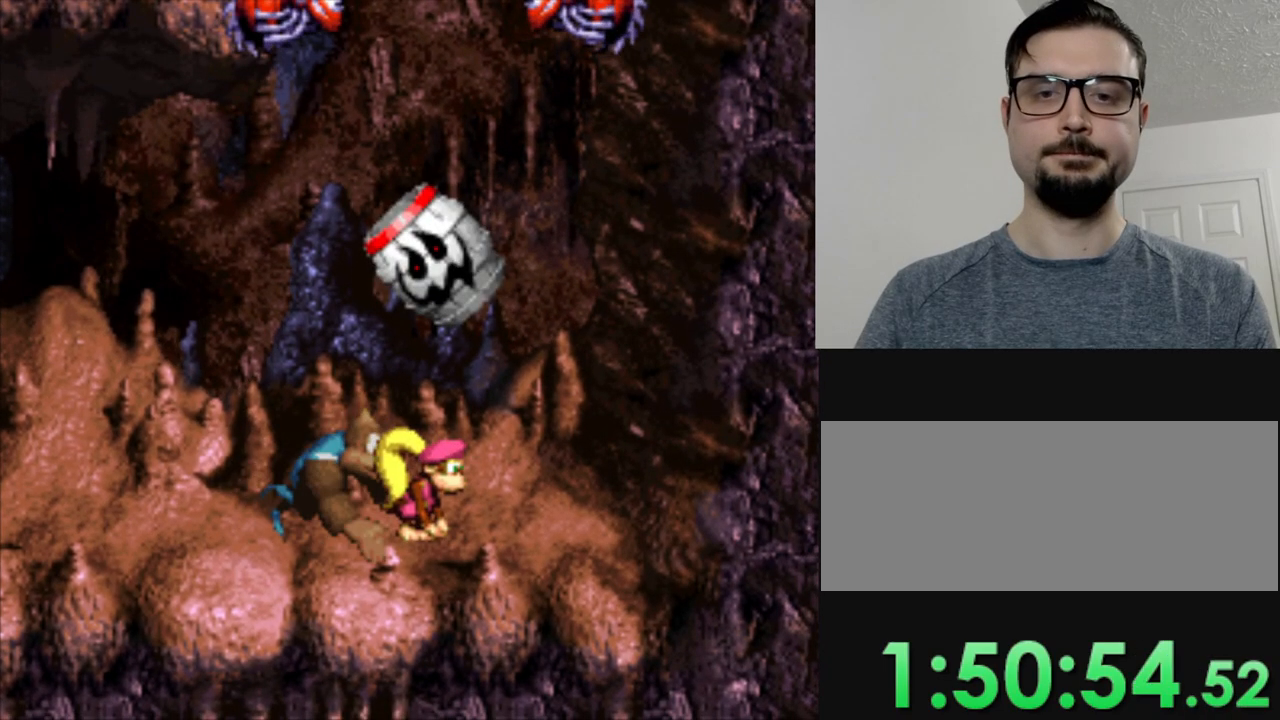
{"buttons": ["Y"], "events": []}
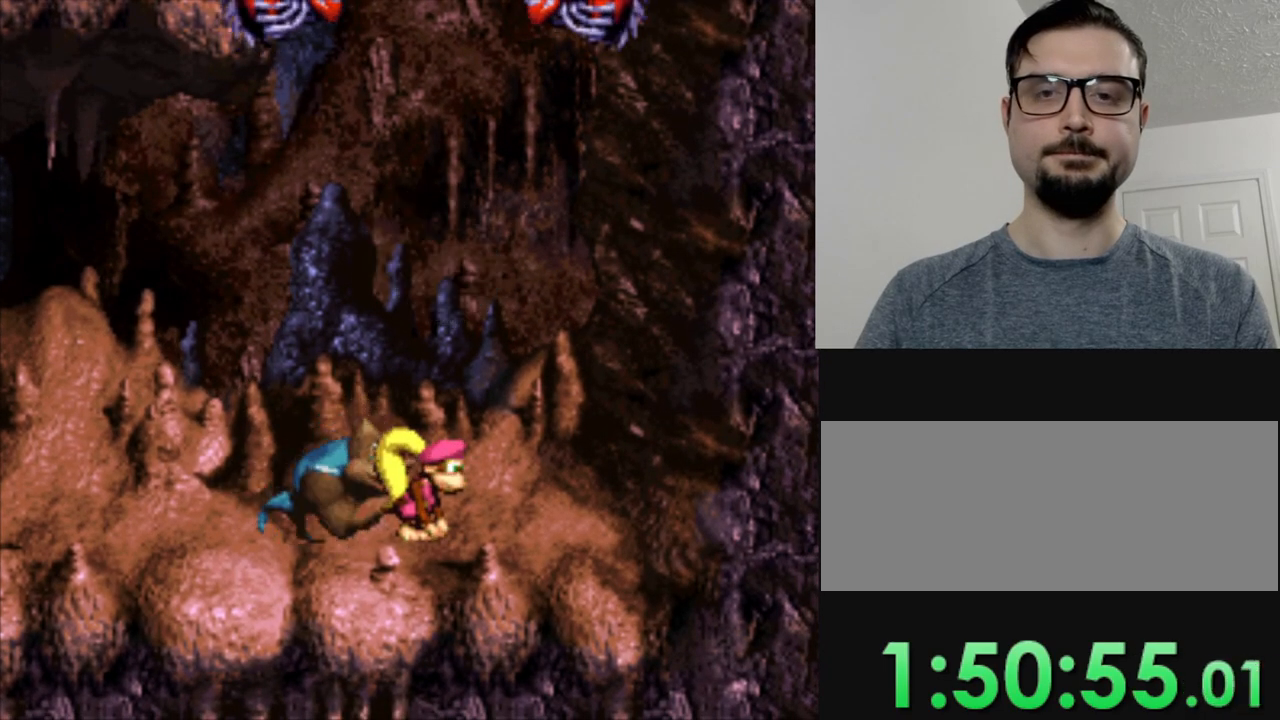
{"buttons": ["Y"], "events": []}
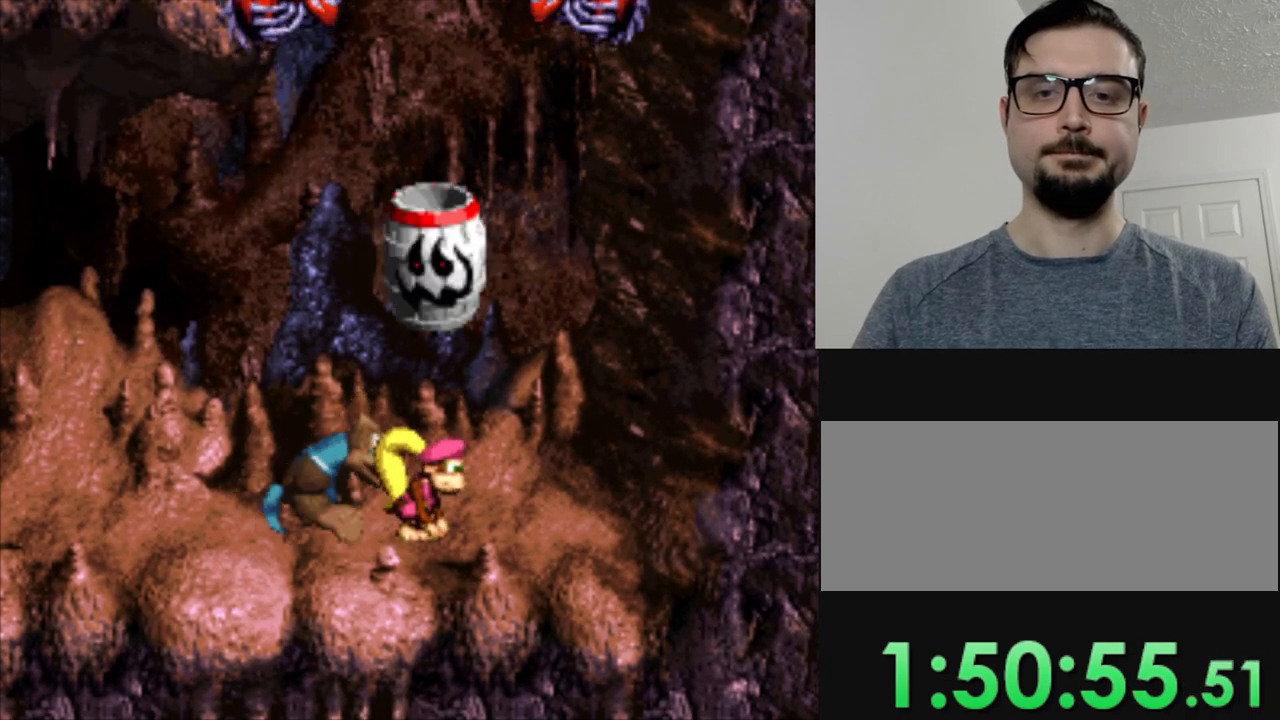
{"buttons": ["Y"], "events": [[301, "B", "down"], [467, "B", "up"]]}
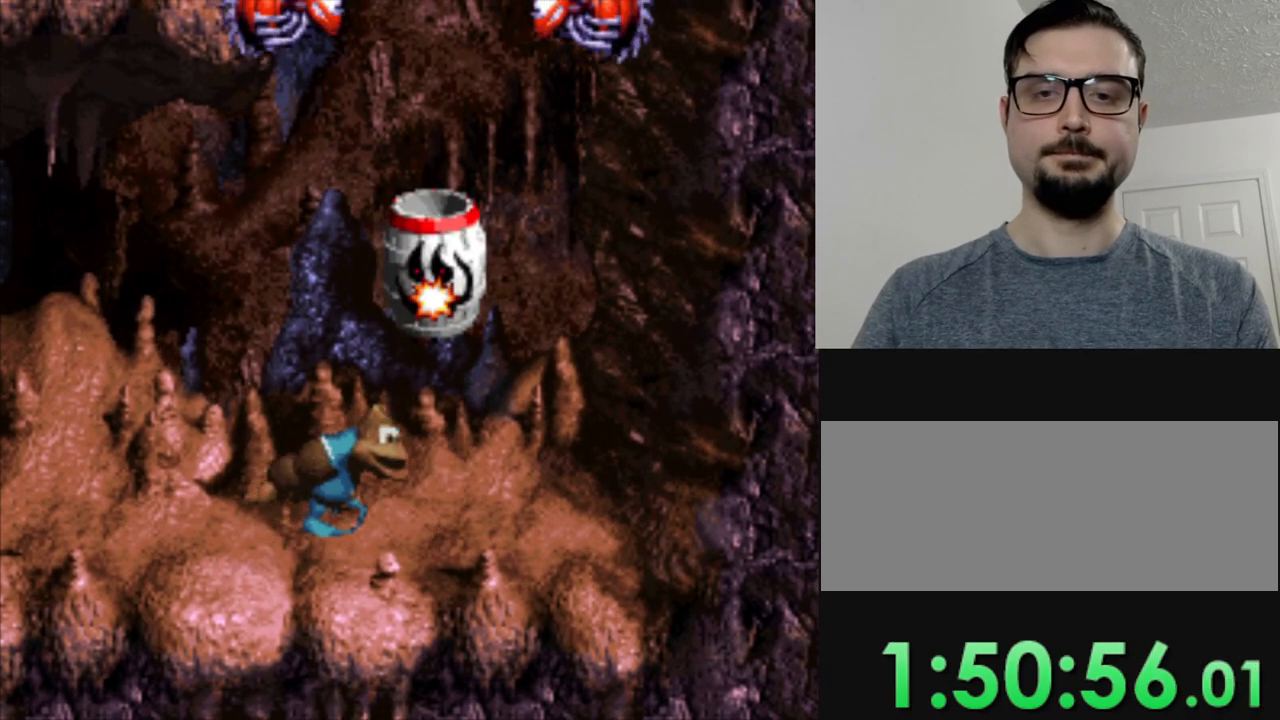
{"buttons": ["Y"], "events": []}
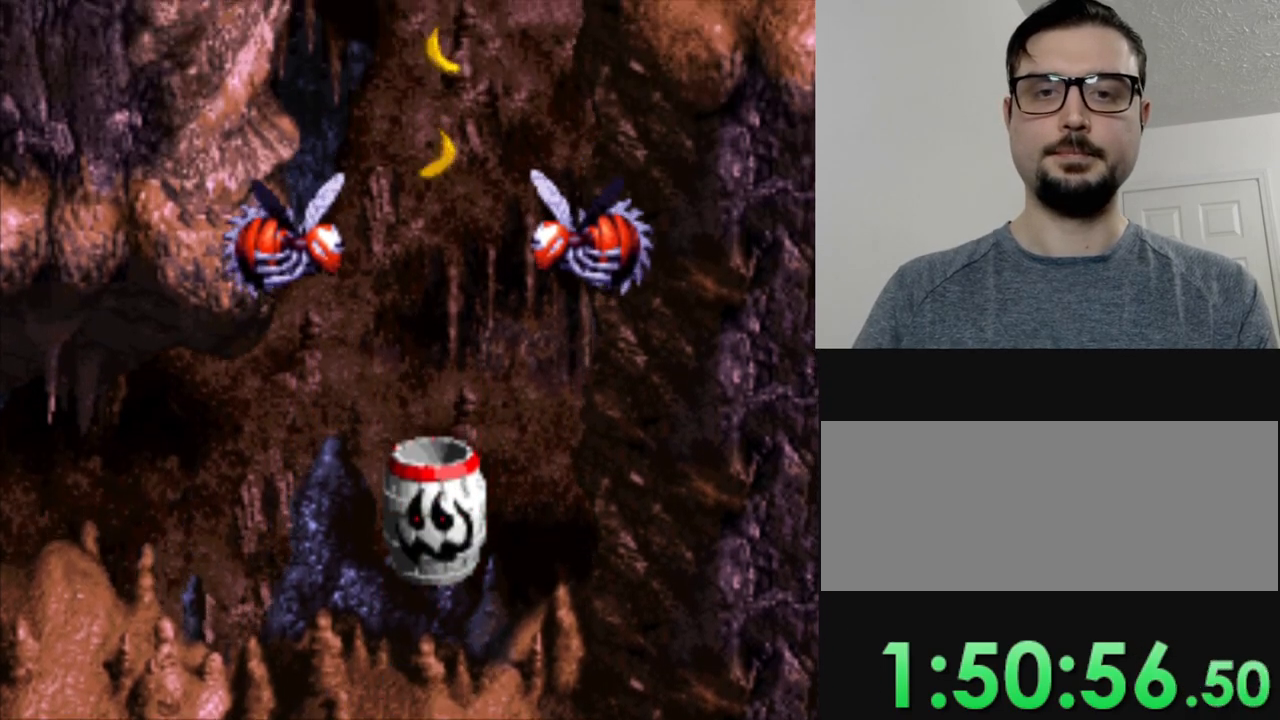
{"buttons": ["Y"], "events": []}
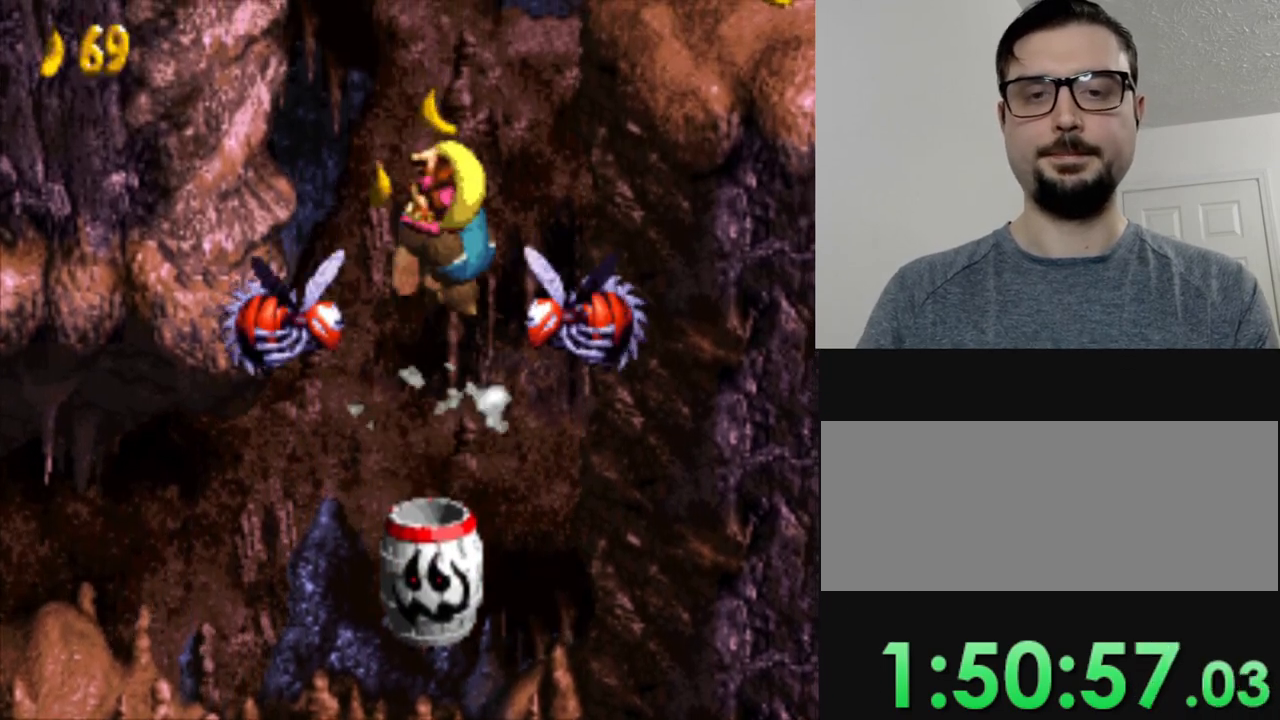
{"buttons": ["Y"], "events": []}
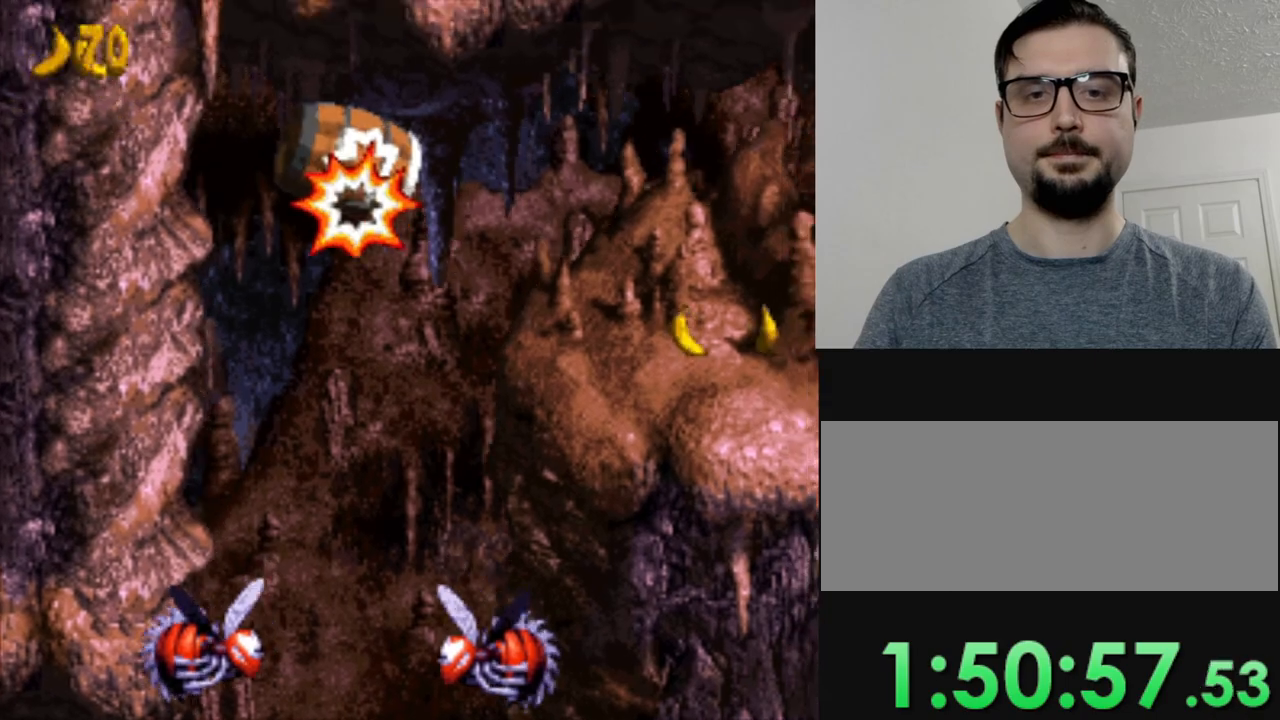
{"buttons": ["Y"], "events": []}
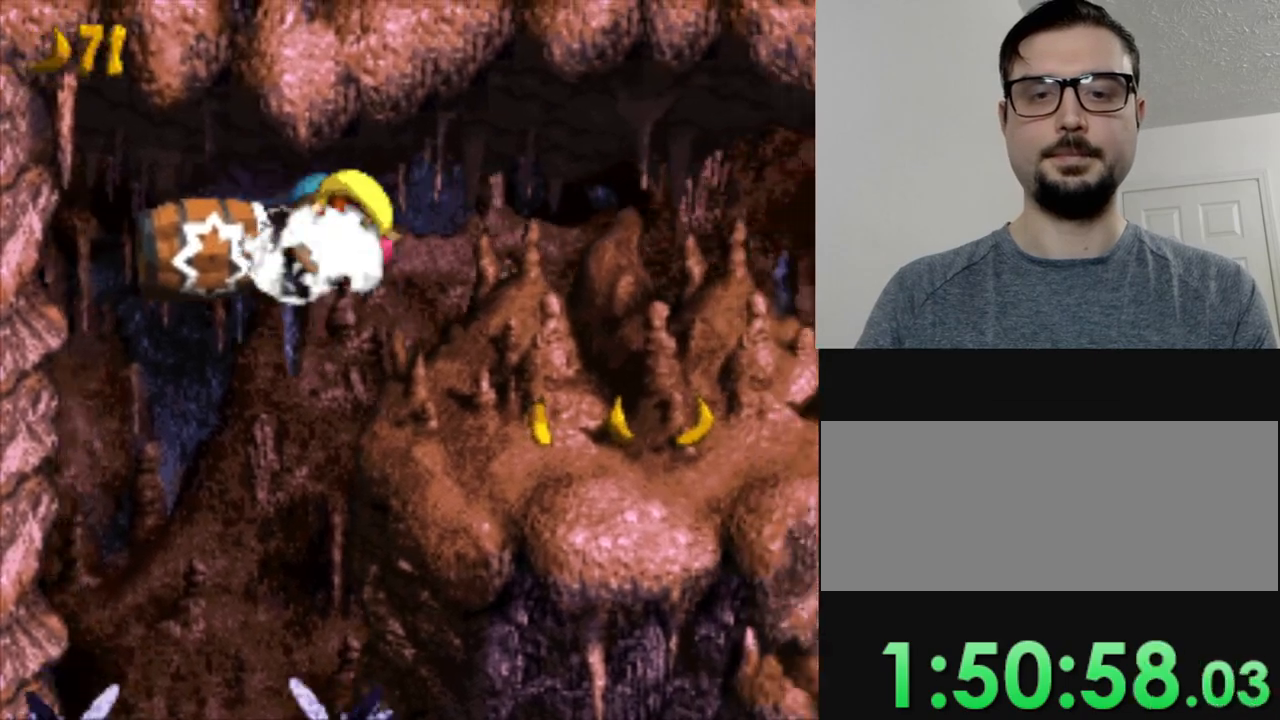
{"buttons": ["Y"], "events": []}
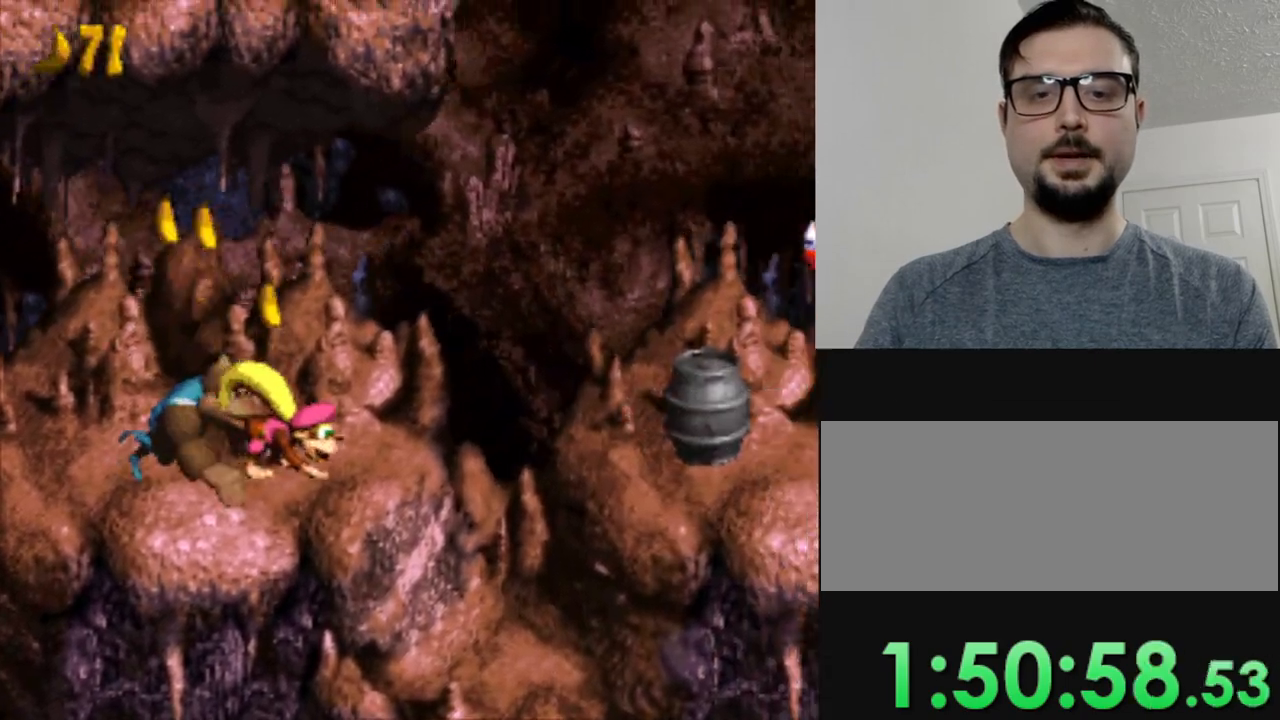
{"buttons": ["B", "Y", "DPAD_RIGHT"], "events": [[150, "DPAD_RIGHT", "down"], [367, "B", "down"]]}